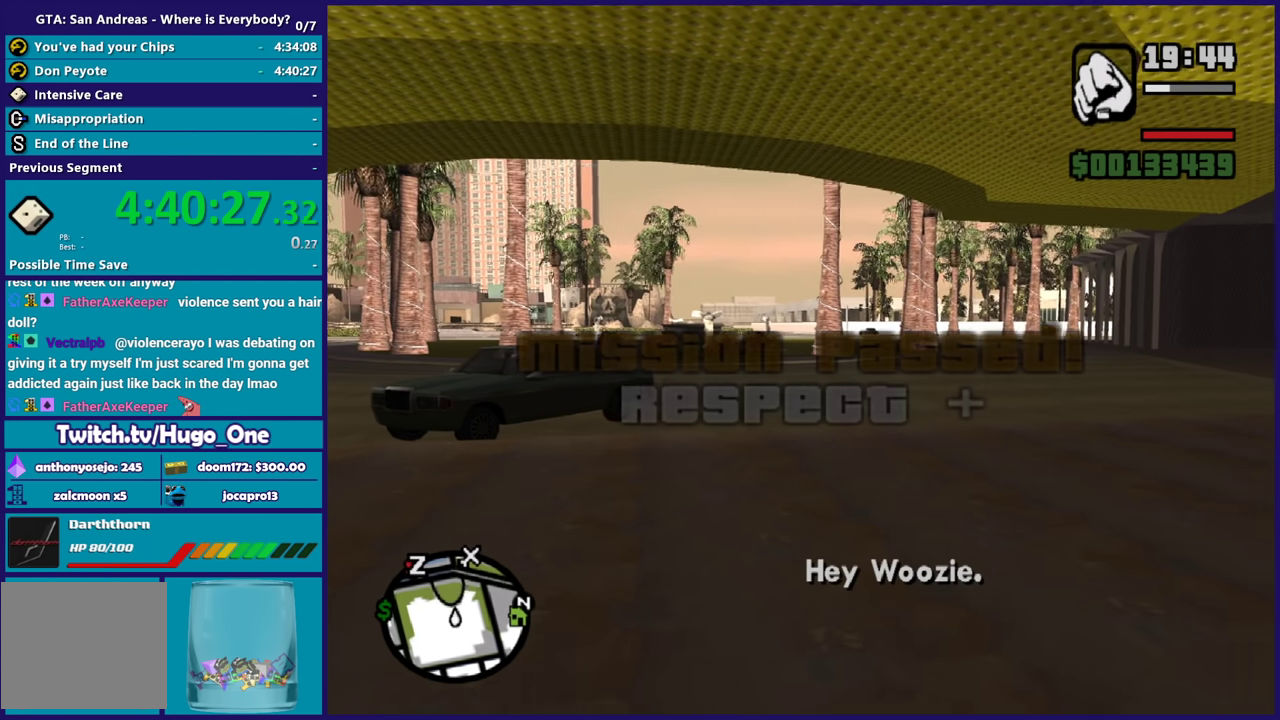
Gameplay with a controller (Xbox layout); each line is a JSON object with the inputs held at the frame after it. "events" lists button and stick changes between this image and that frame as [ms after this image, input, new state], when the widget could be followed in between.
{"buttons": [], "left_stick": "up", "right_stick": "down-left", "events": [[67, "A", "down"], [167, "left_stick", "up"], [200, "A", "up"], [401, "right_stick", "down-left"]]}
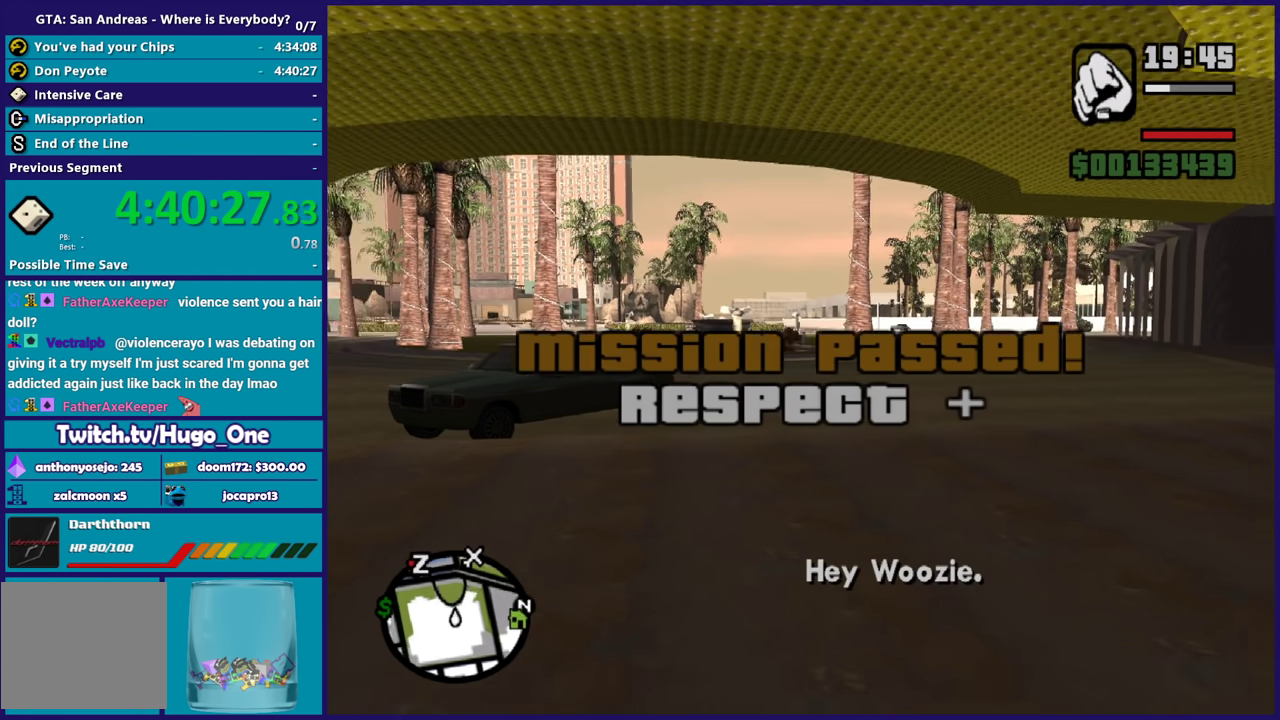
{"buttons": [], "left_stick": "up-right", "right_stick": "left", "events": [[267, "left_stick", "up-right"], [467, "right_stick", "left"]]}
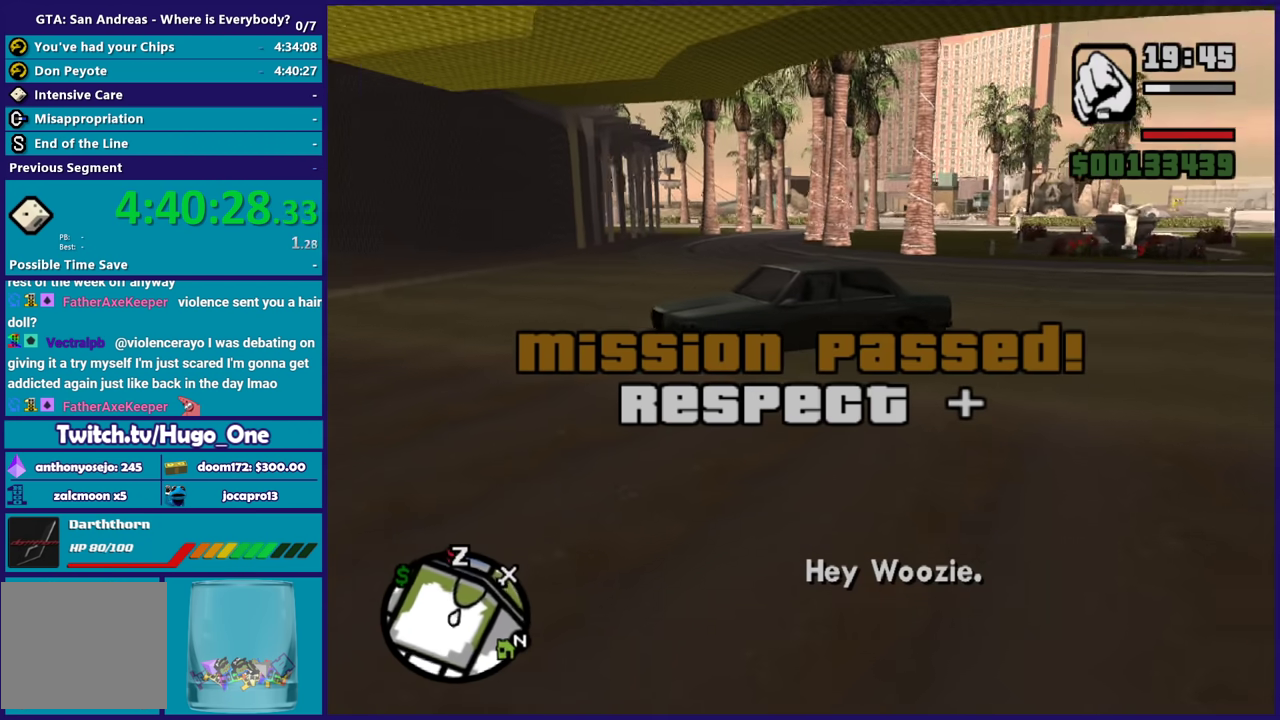
{"buttons": [], "left_stick": "left", "right_stick": "left", "events": [[67, "left_stick", "center"], [267, "left_stick", "up-left"], [367, "left_stick", "left"]]}
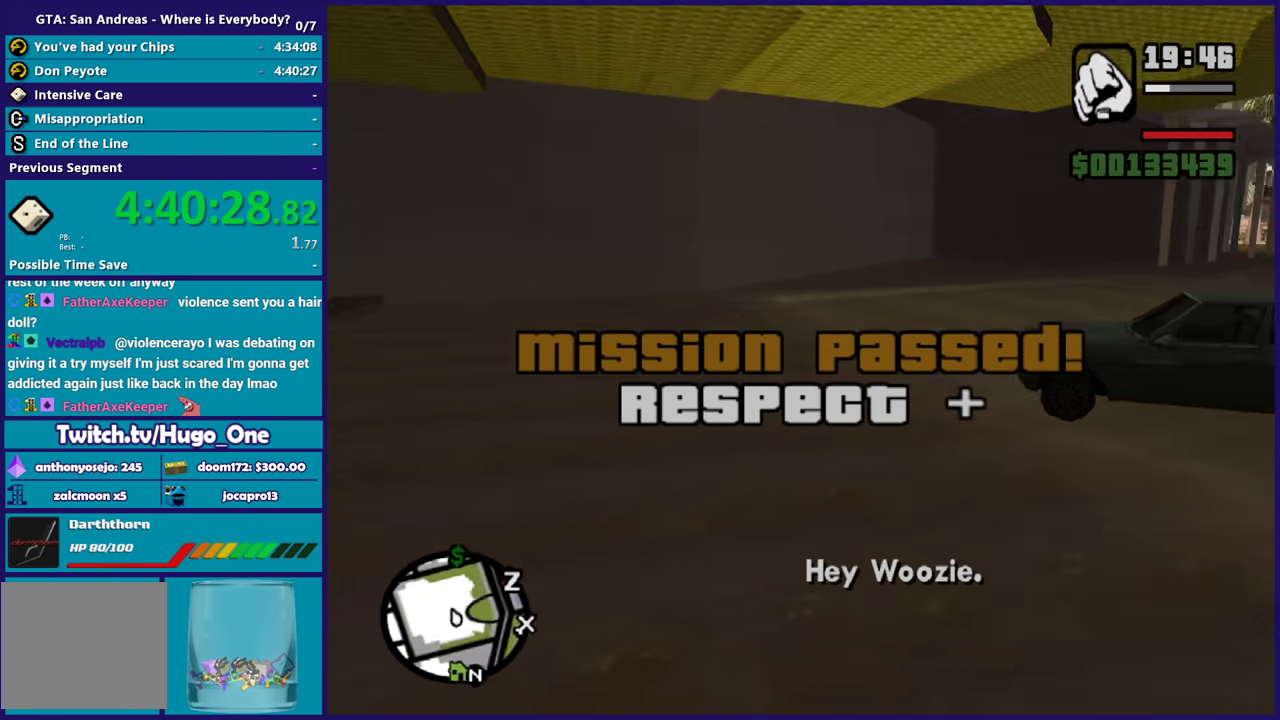
{"buttons": [], "left_stick": "up", "right_stick": "left", "events": [[267, "left_stick", "up-left"], [500, "left_stick", "up"]]}
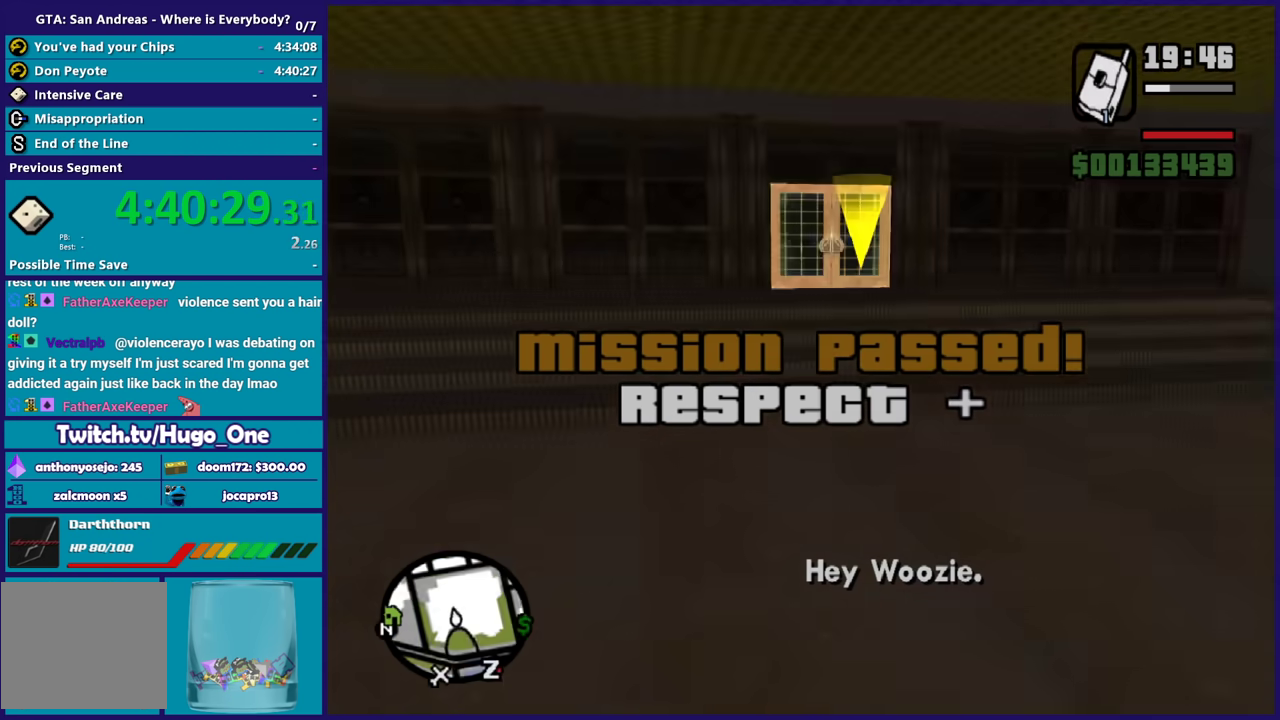
{"buttons": [], "left_stick": "up", "right_stick": "down-right", "events": [[234, "left_stick", "up-right"], [234, "right_stick", "center"], [367, "right_stick", "right"], [467, "left_stick", "up"], [467, "right_stick", "down-right"]]}
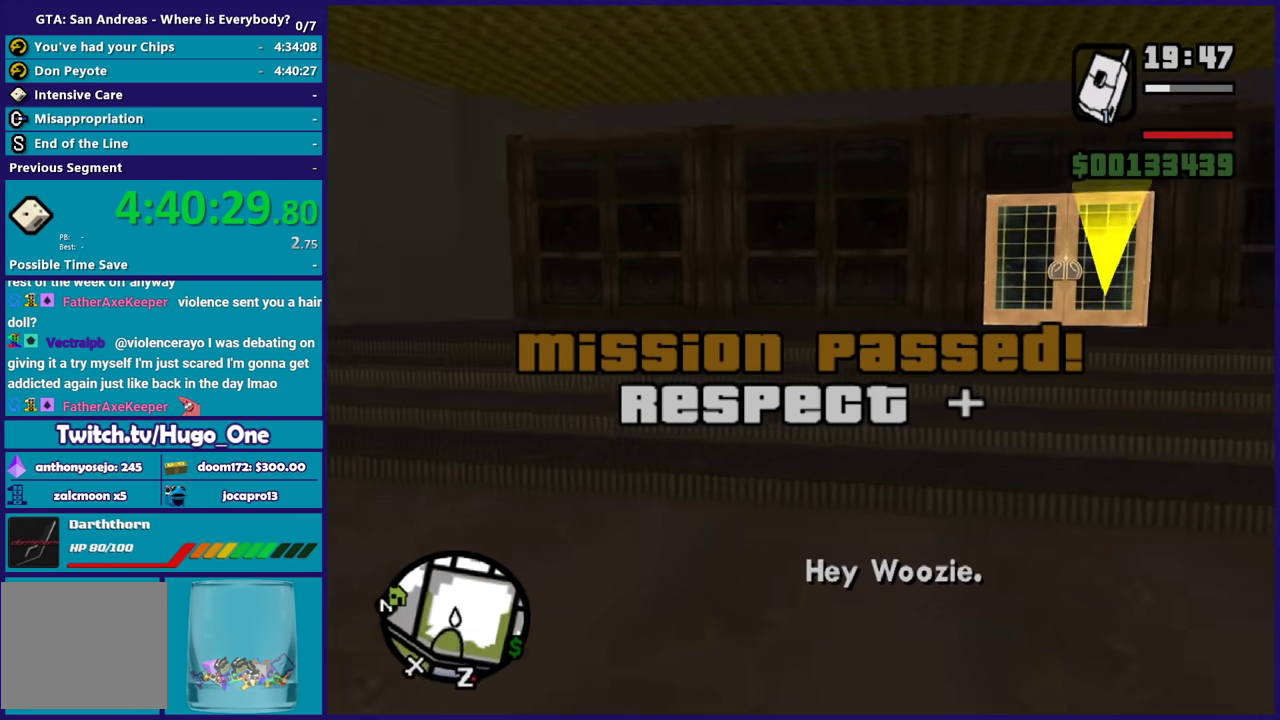
{"buttons": [], "left_stick": "up", "right_stick": "center", "events": [[200, "right_stick", "right"], [300, "right_stick", "center"]]}
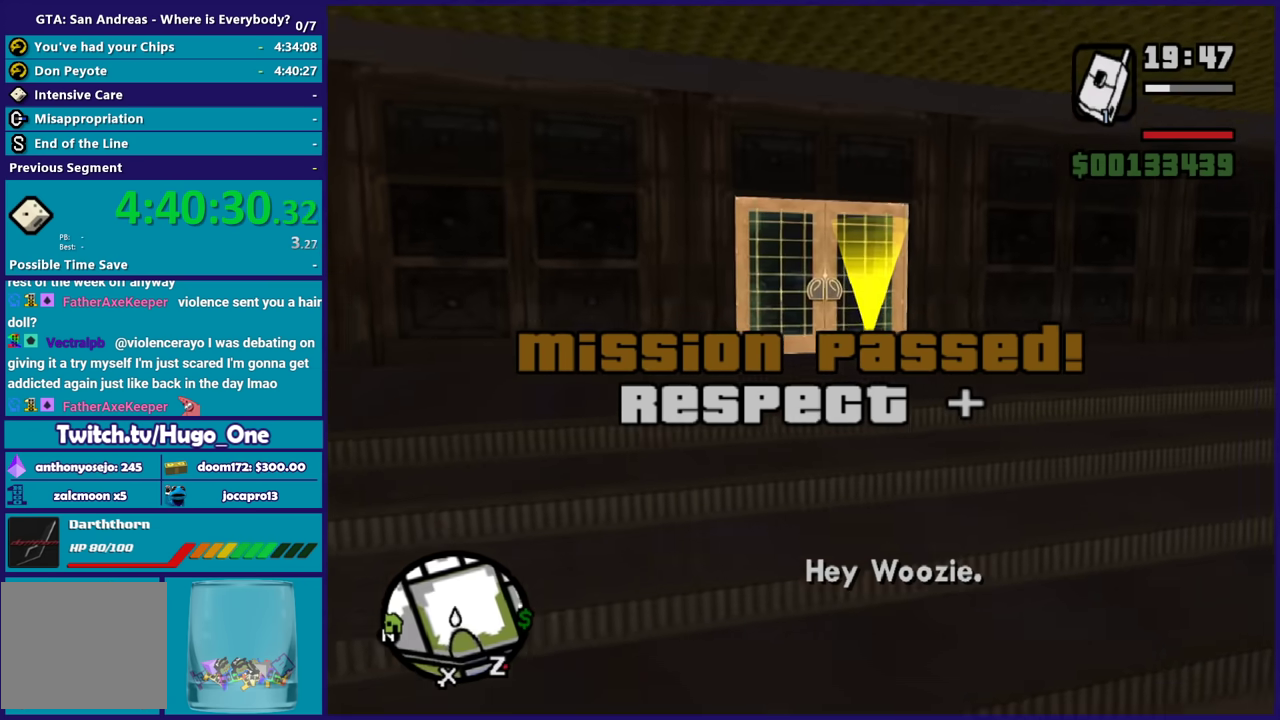
{"buttons": [], "left_stick": "center", "right_stick": "center", "events": [[200, "left_stick", "center"]]}